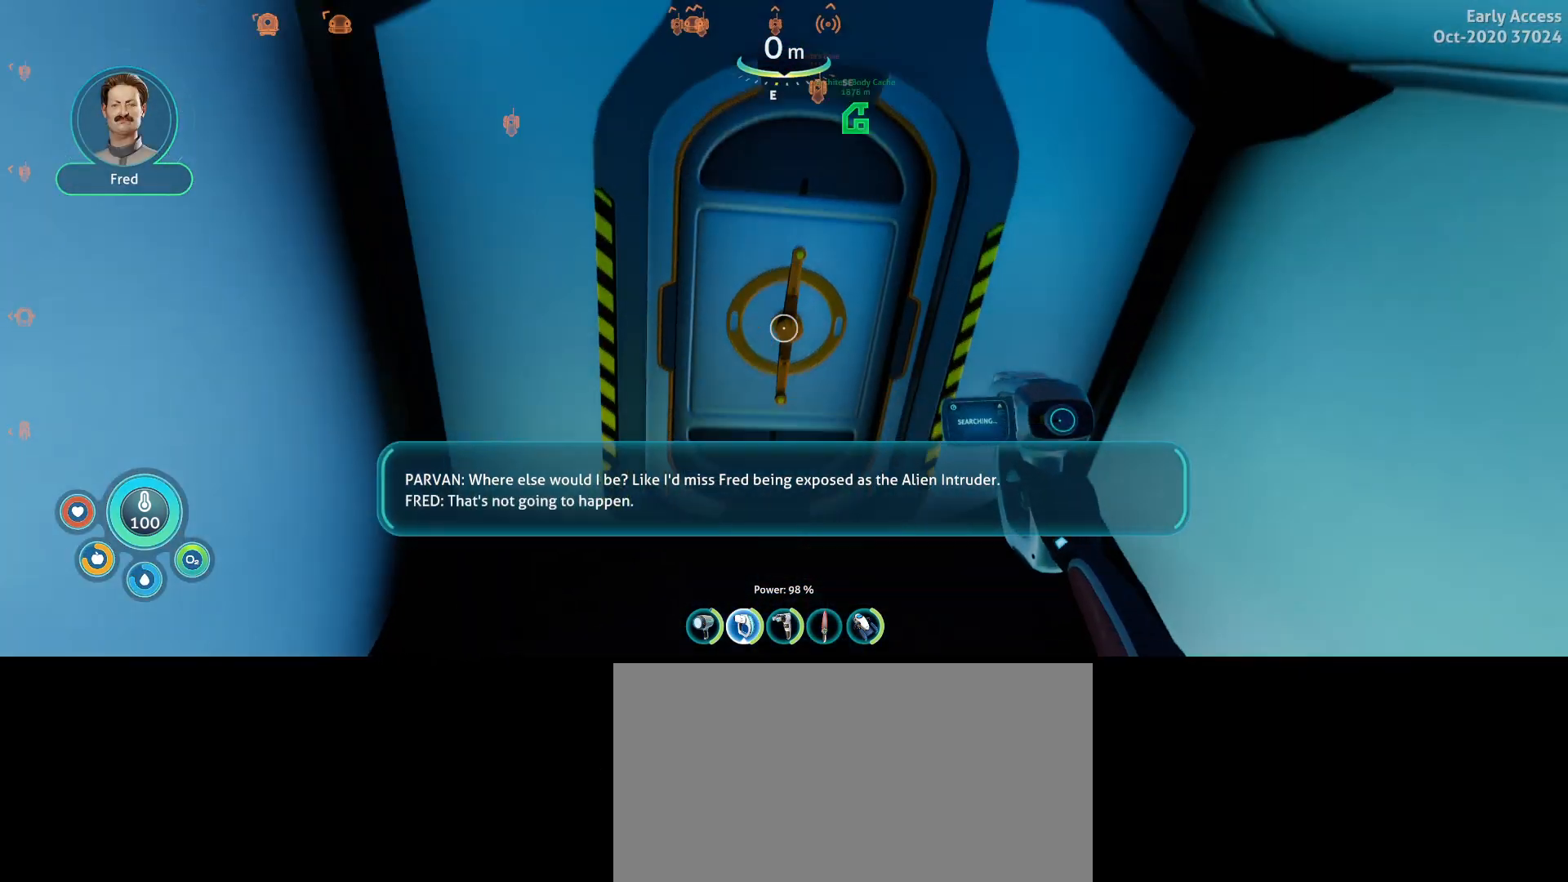
Gameplay with keyboard and mouse; each line is a JSON object with the keys and mouse buttons held at the frame after it. "events" lists presses ("down") and releases ("up") of "a", "ctrl", "d", "e", "q", "s", "shift", "space", "w", "mouse_left", "mouse_wheel", "mouse_right", "mouse_mb4" and "mouse_mb5" between this image and that frame as [ms after this image, input, new state], when the widget could be followed in between. "mouse_left", "mouse_wheel", "mouse_right", "mouse_mb4", "mouse_mb5" = the "left", "wheel", "right", "mb4", "mb5" buttons of the "mouse" list. No other keys are recorded. "wheel" means that the mouse wheel is clicked or scrolled. Not read: mouse_move.
{"keys": ["w"], "mouse": ["right"], "events": [[433, "w", "down"]]}
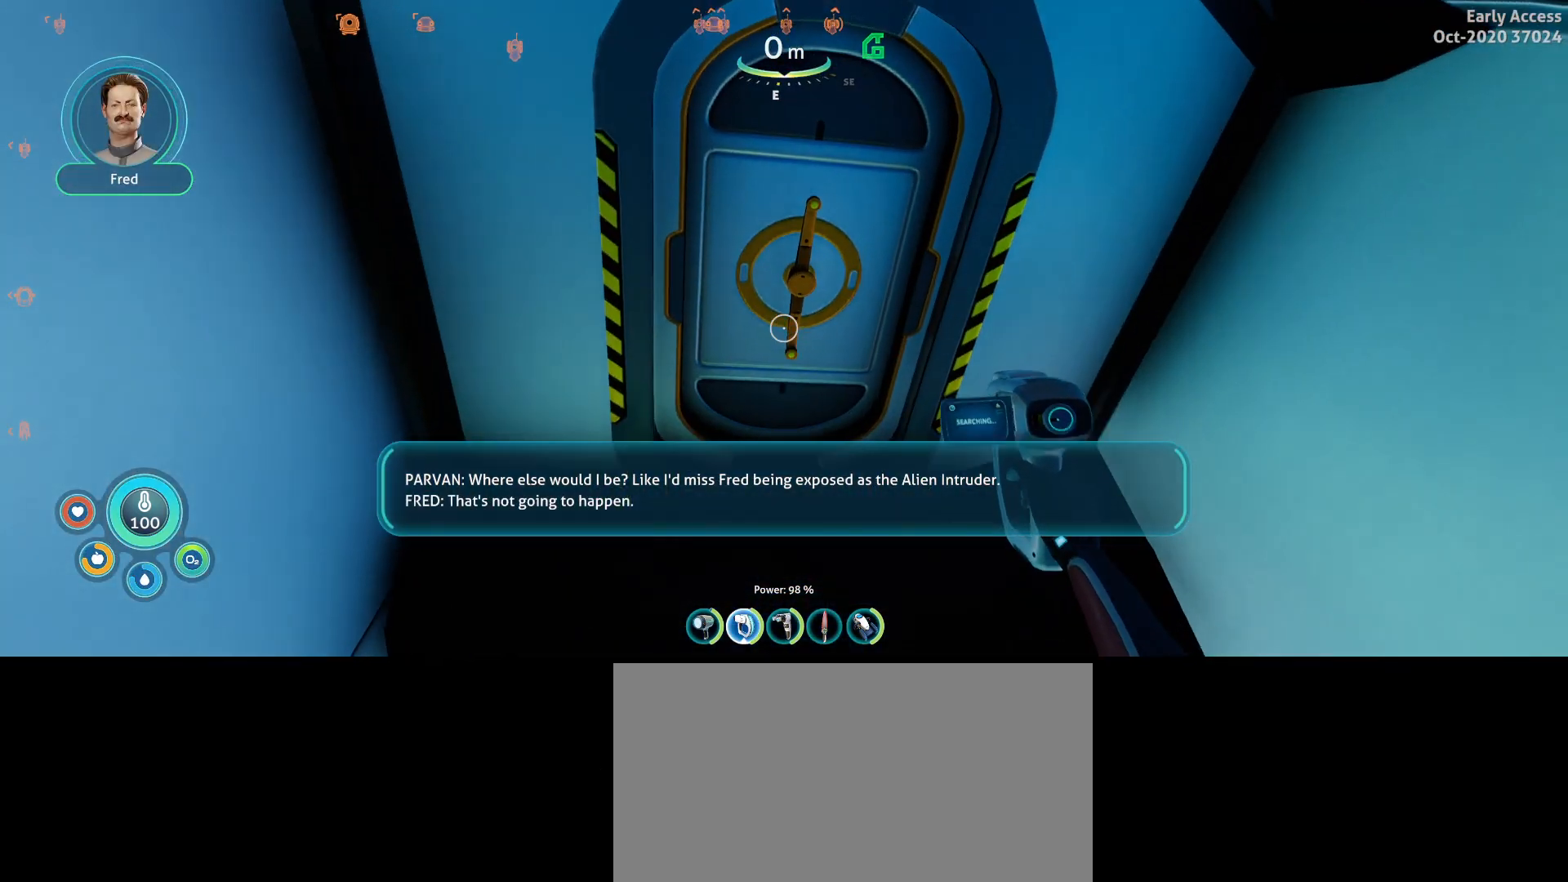
{"keys": [], "mouse": [], "events": [[67, "w", "up"], [167, "mouse_right", "up"]]}
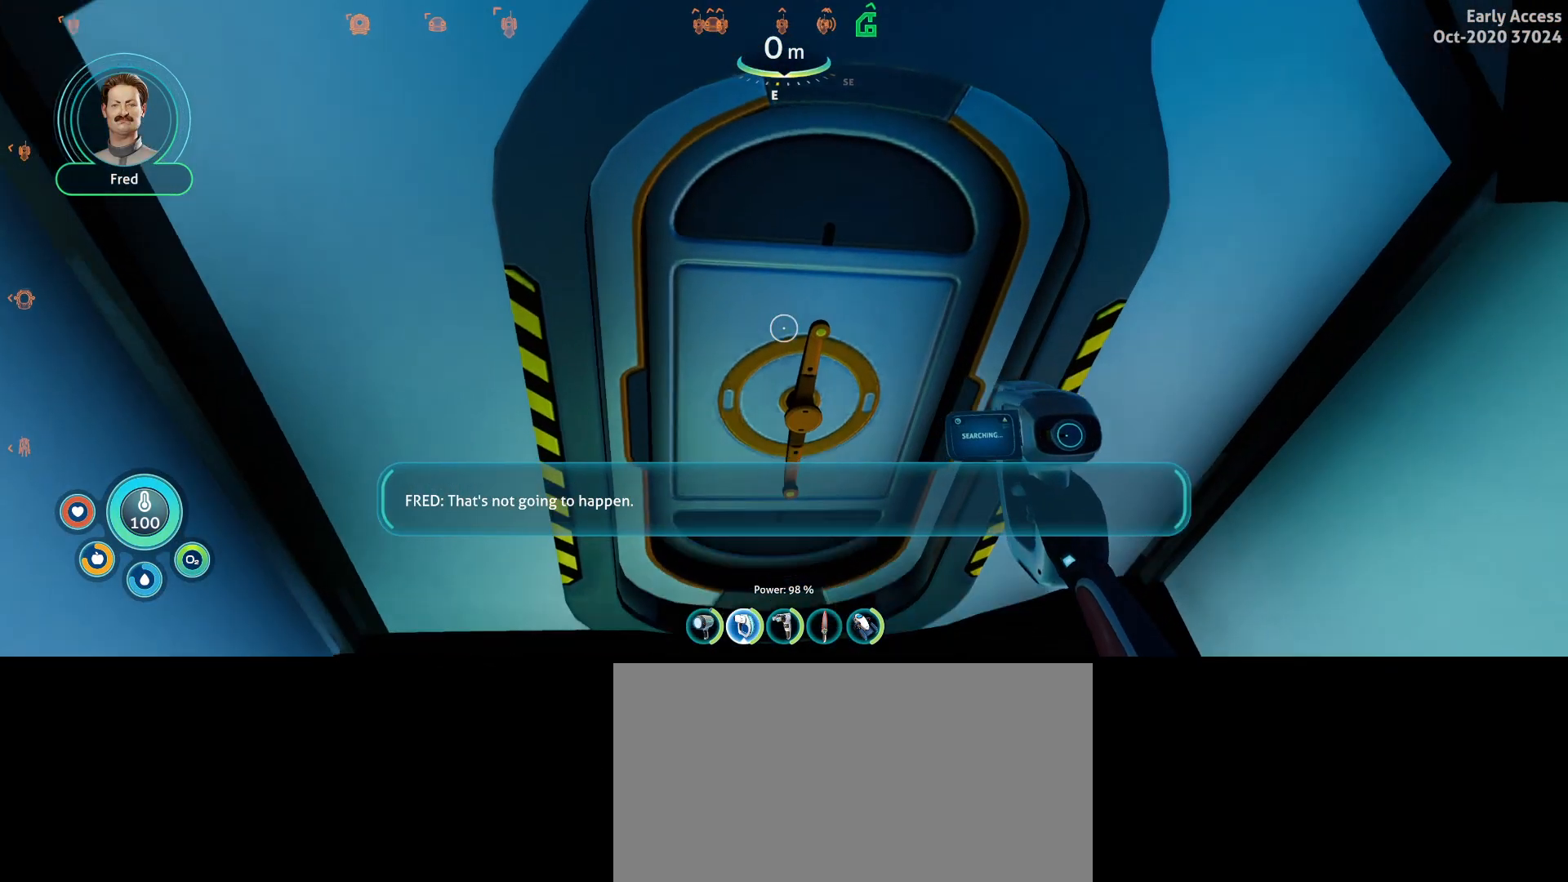
{"keys": ["d", "w"], "mouse": [], "events": [[33, "s", "down"], [200, "d", "down"], [300, "s", "up"], [433, "w", "down"]]}
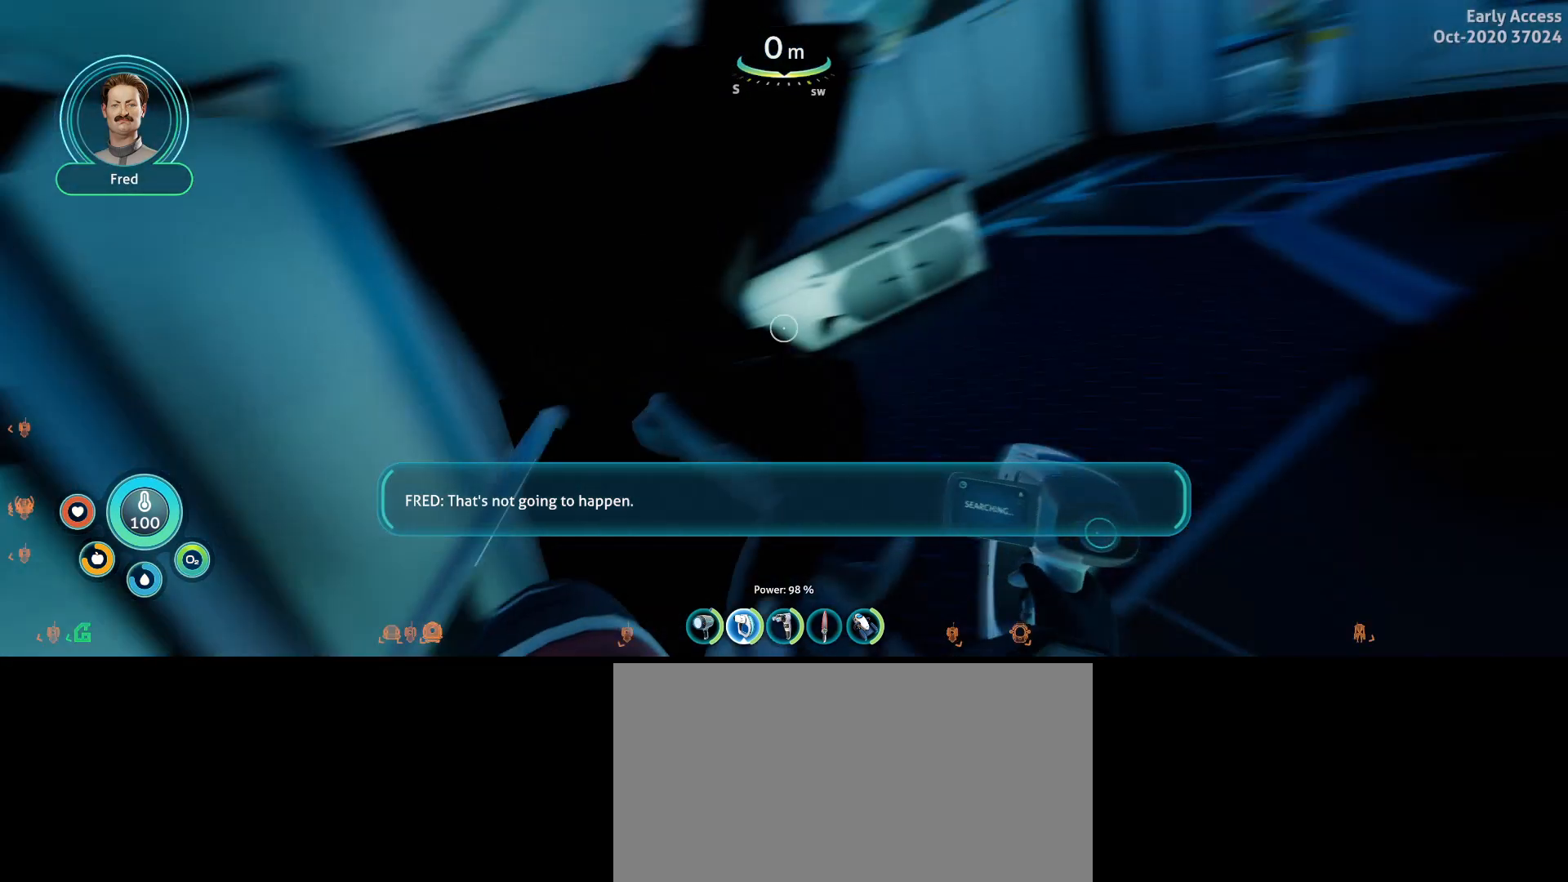
{"keys": ["w"], "mouse": [], "events": [[233, "d", "up"]]}
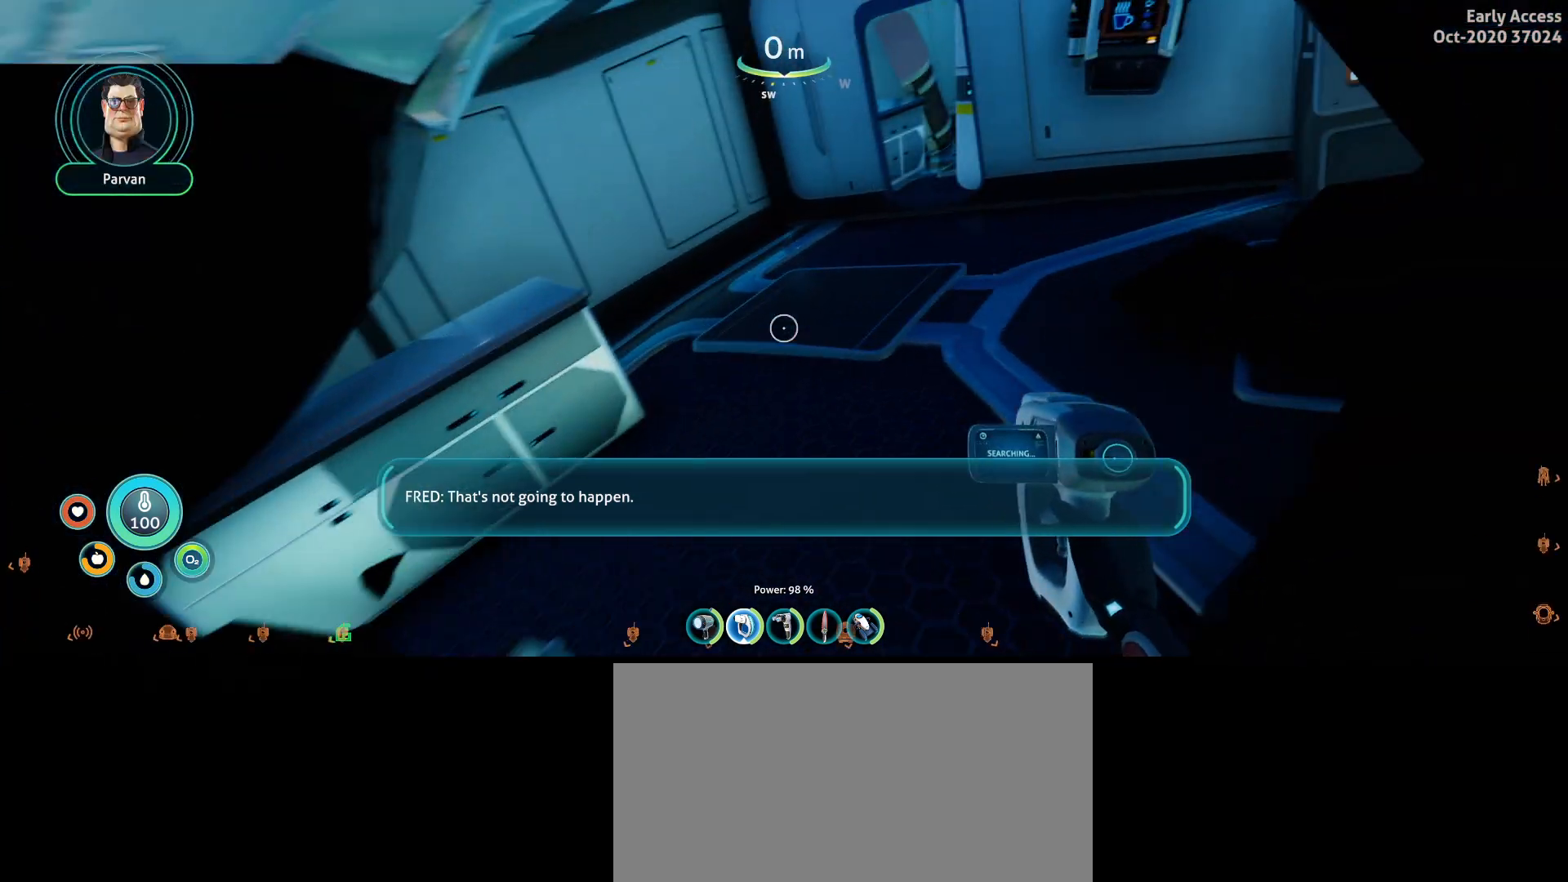
{"keys": ["w"], "mouse": [], "events": []}
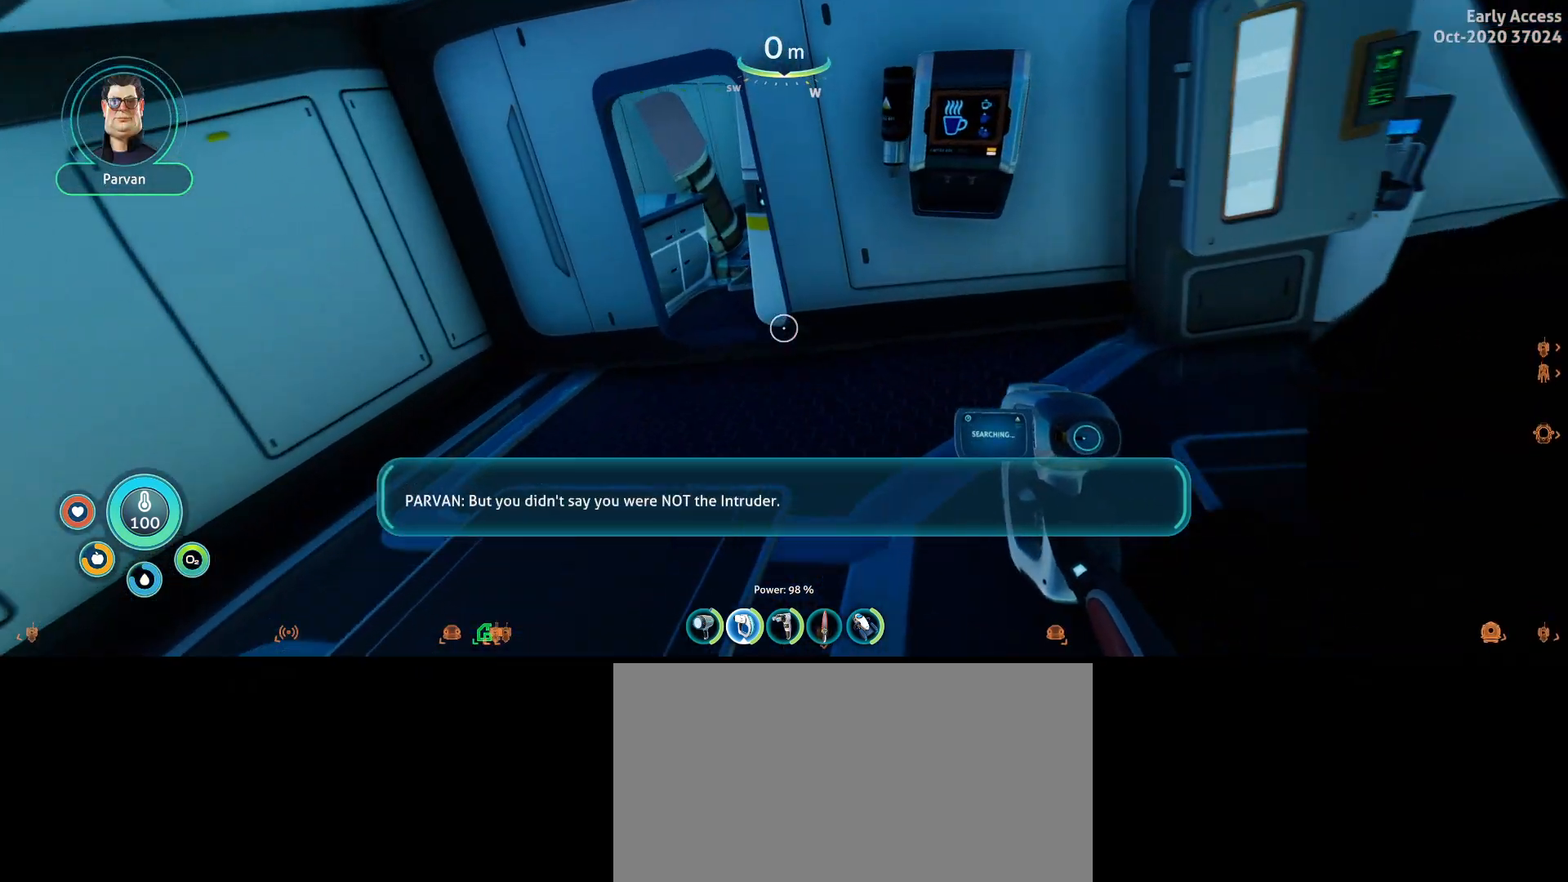
{"keys": ["a", "w"], "mouse": [], "events": [[200, "a", "down"]]}
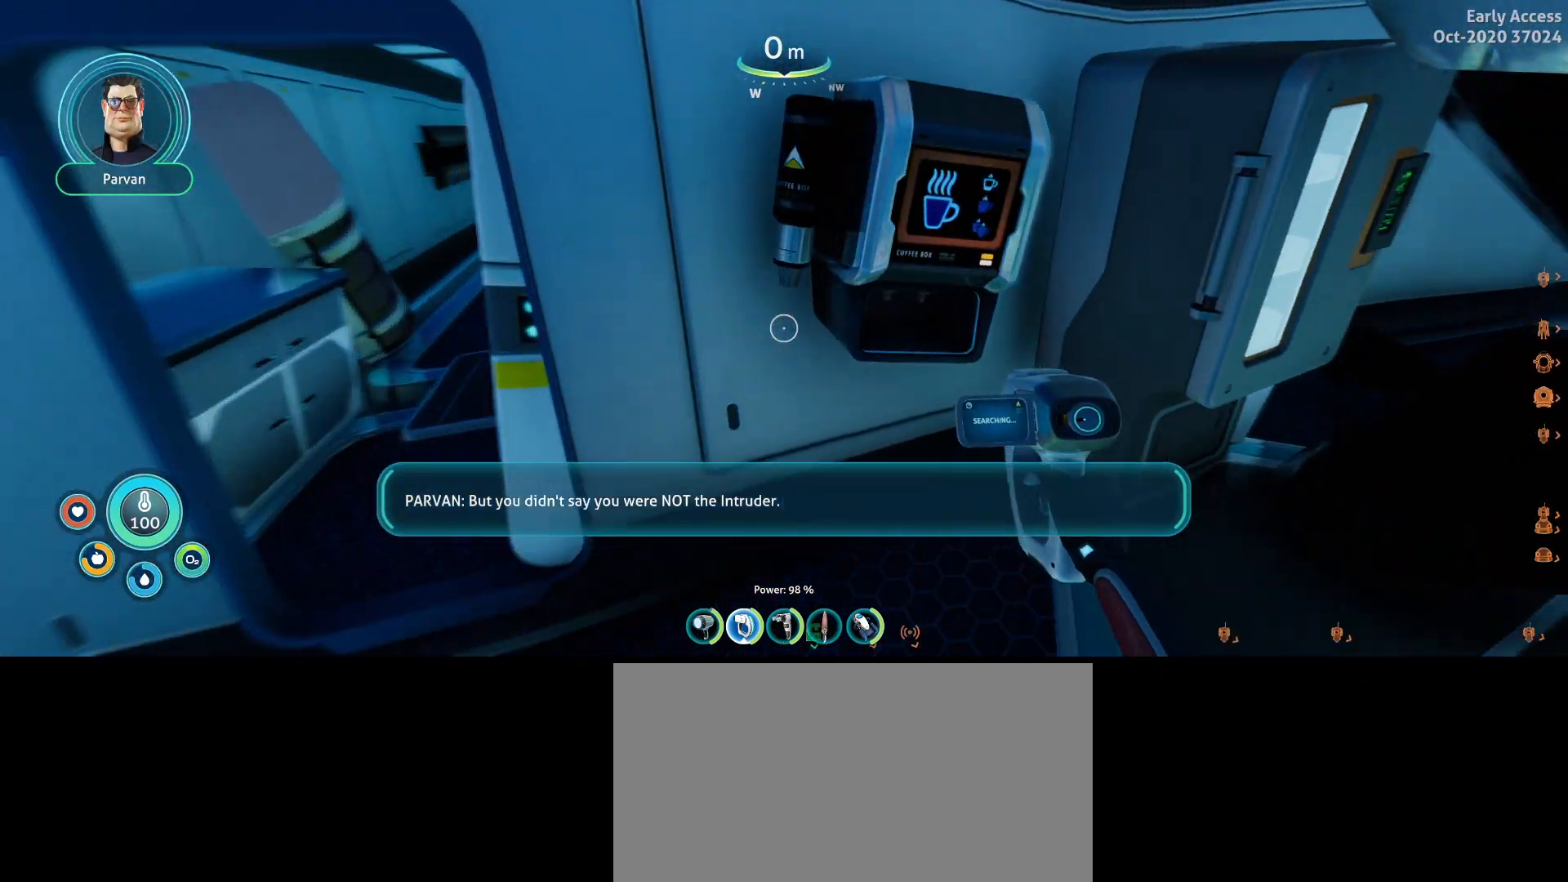
{"keys": ["w"], "mouse": [], "events": [[467, "a", "up"]]}
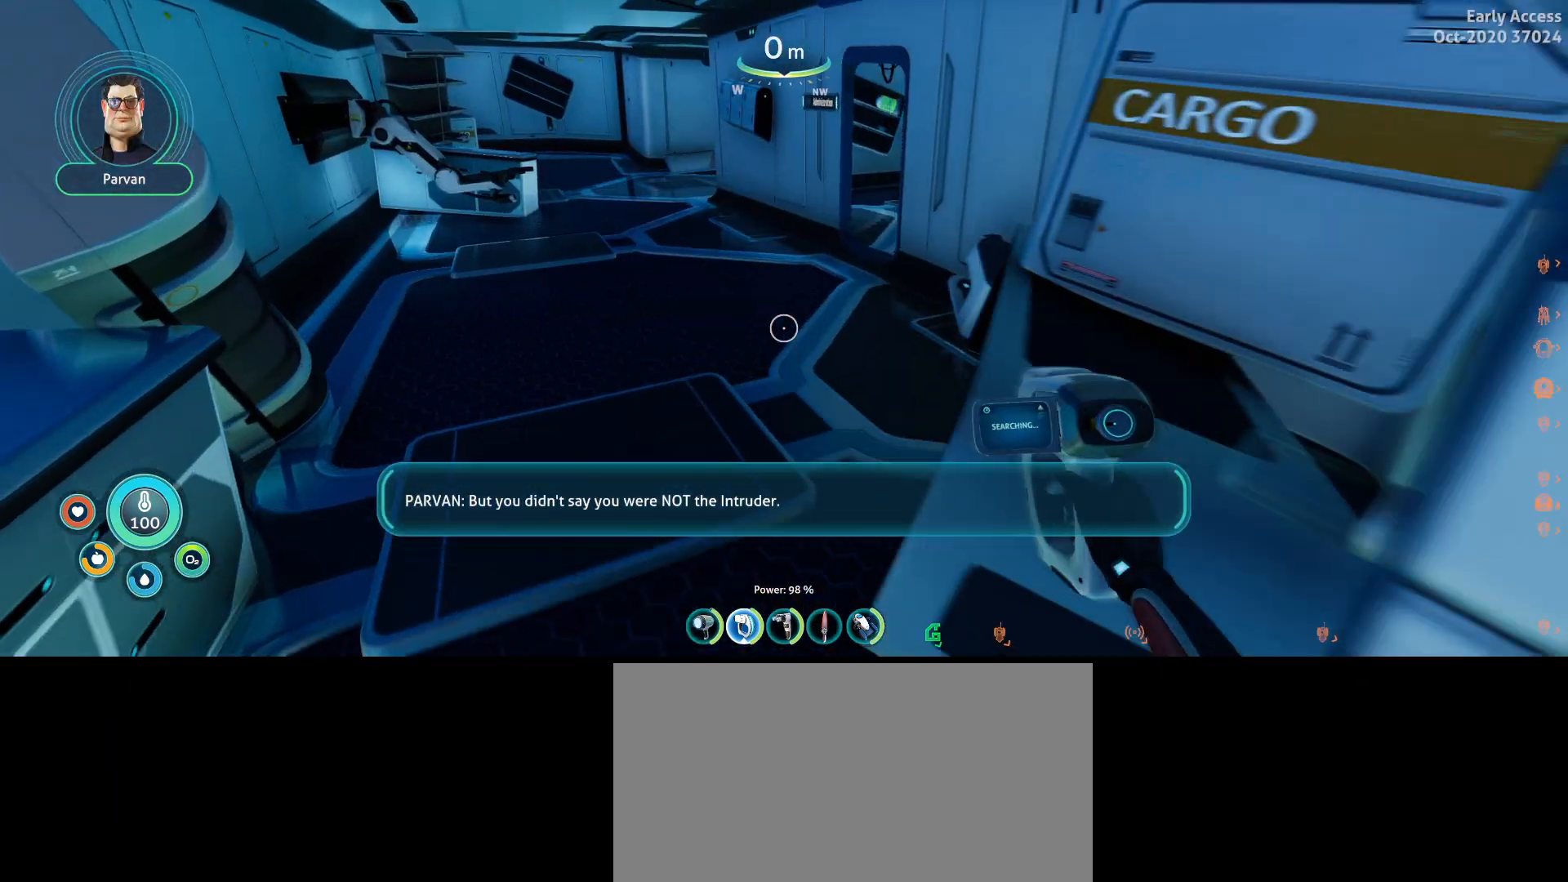
{"keys": ["w"], "mouse": [], "events": []}
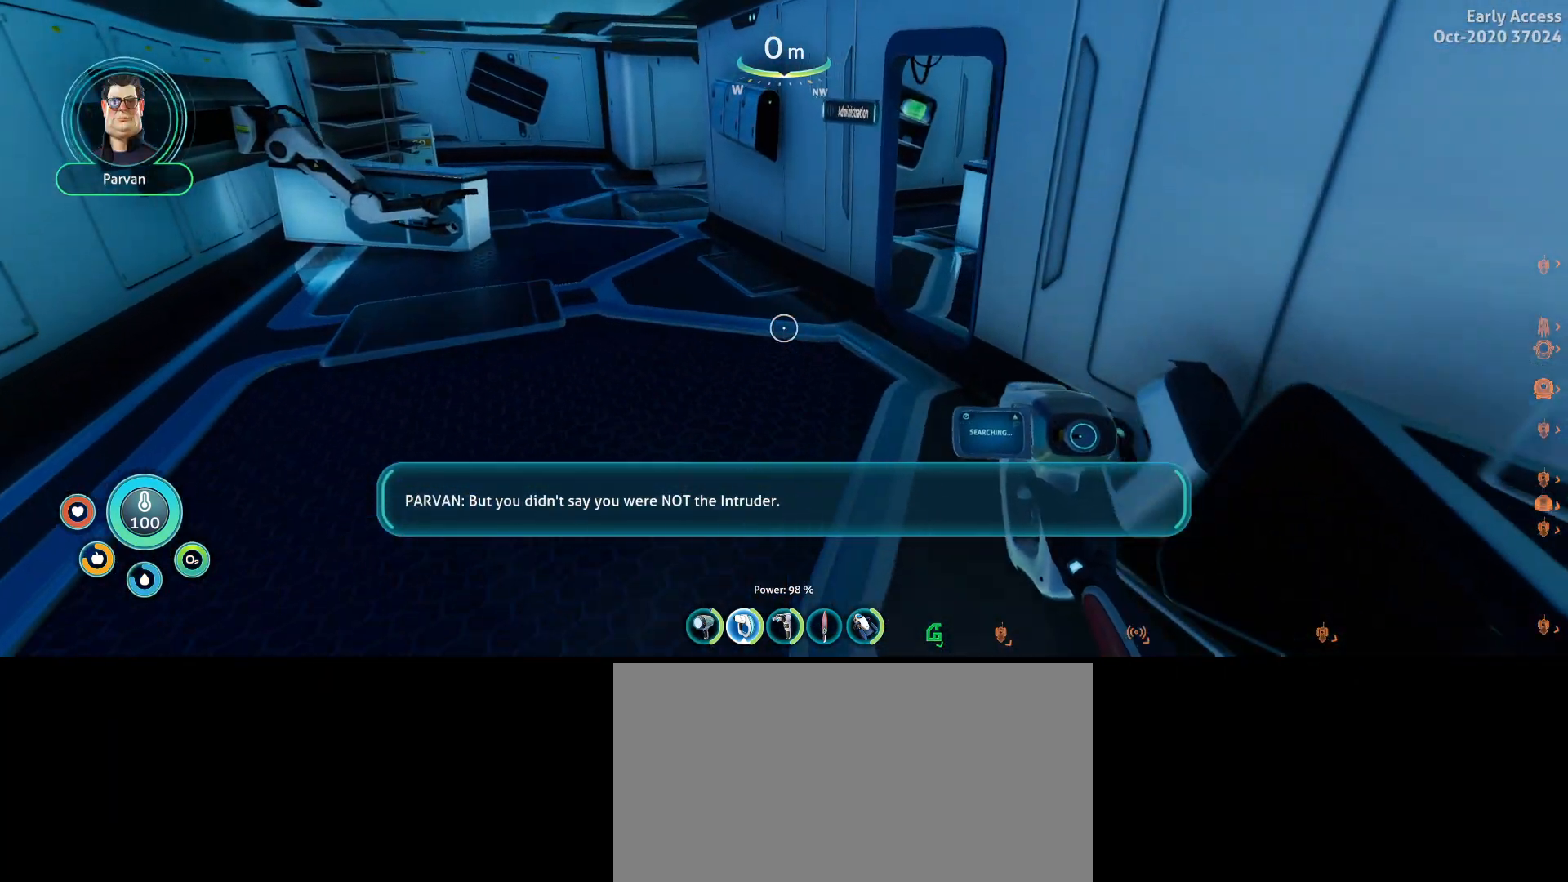
{"keys": ["a", "w"], "mouse": [], "events": [[33, "a", "down"]]}
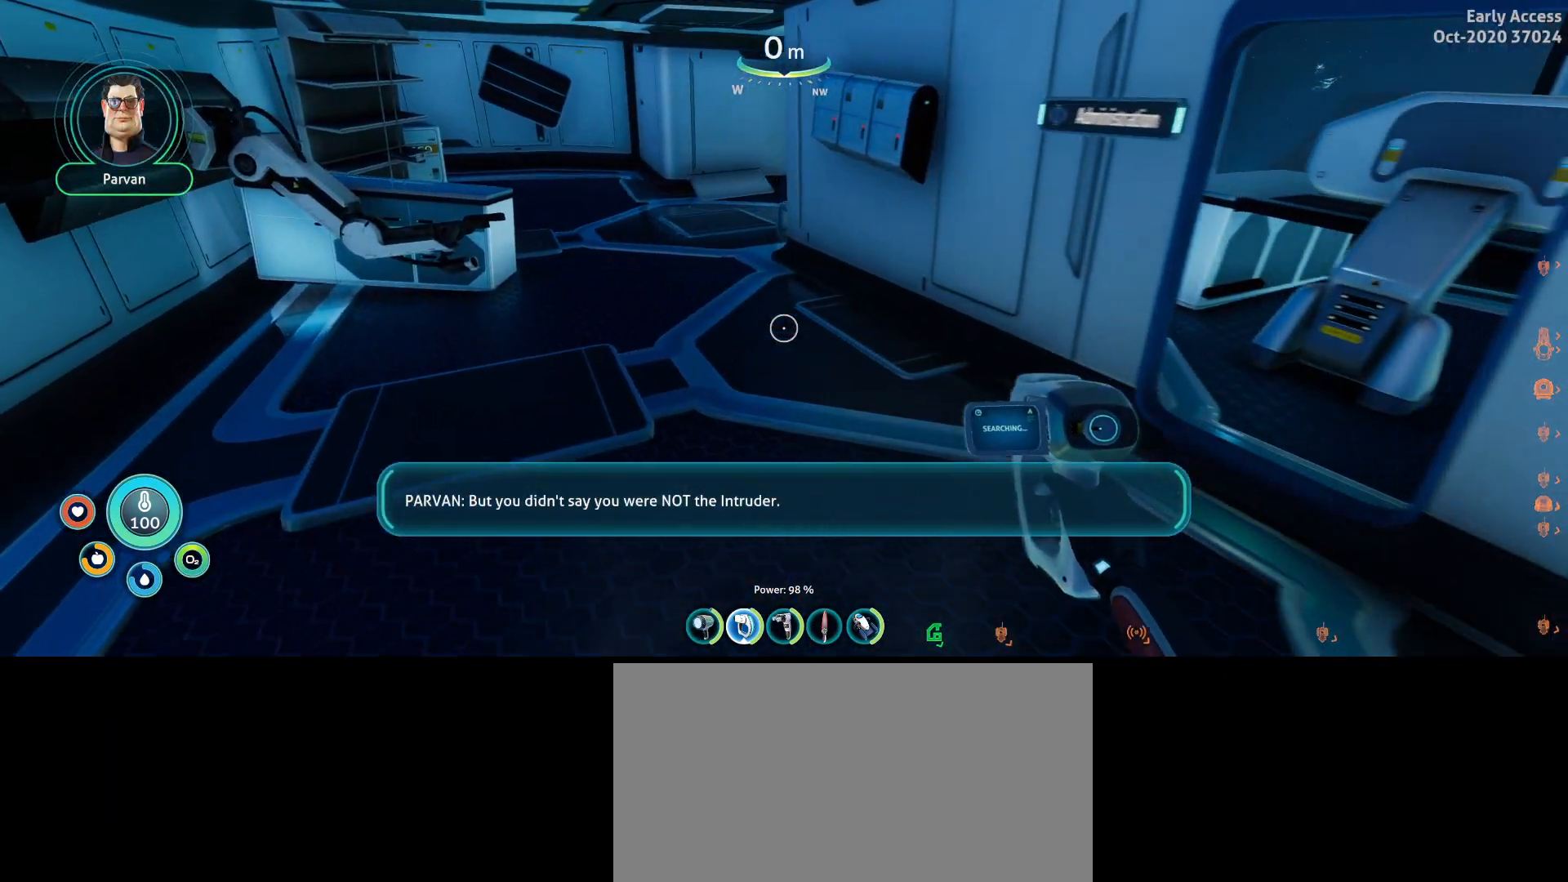
{"keys": ["w"], "mouse": [], "events": [[67, "a", "up"]]}
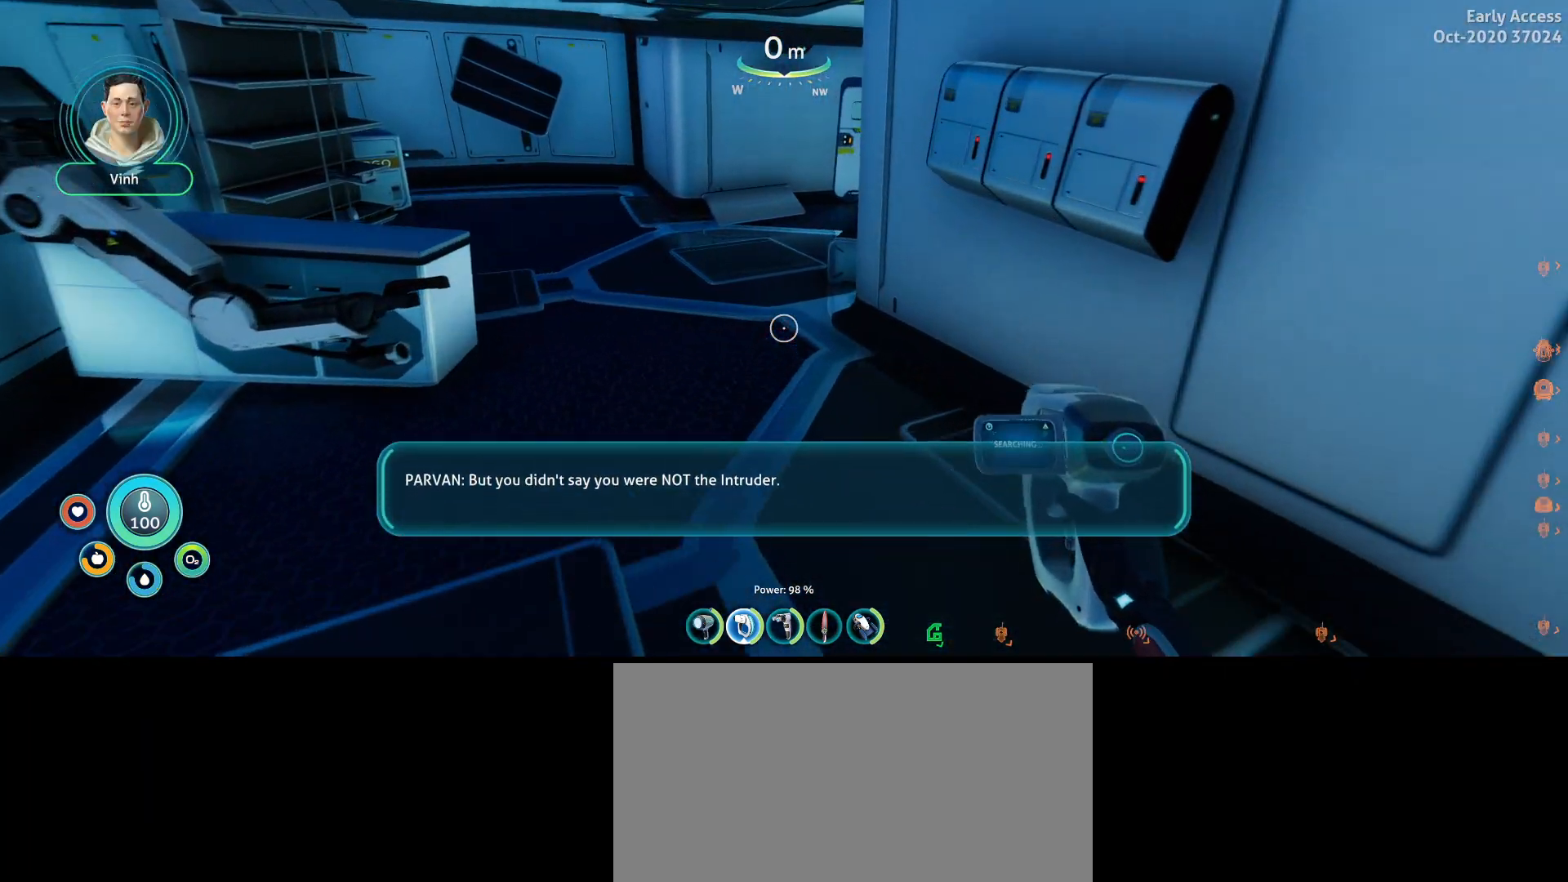
{"keys": ["a", "w"], "mouse": [], "events": [[233, "a", "down"]]}
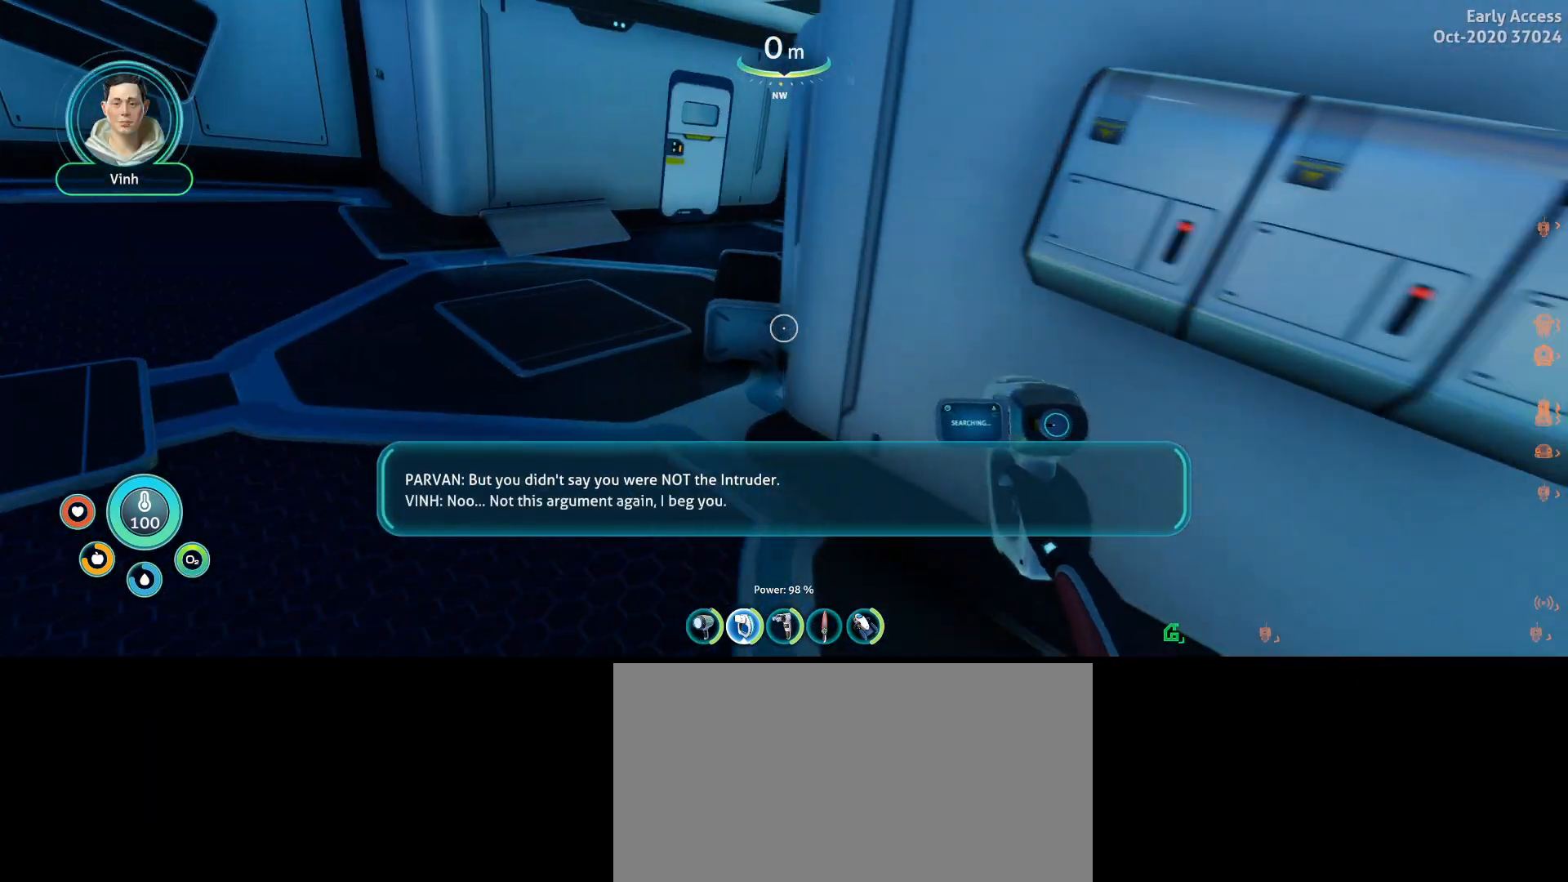
{"keys": ["a", "w"], "mouse": [], "events": []}
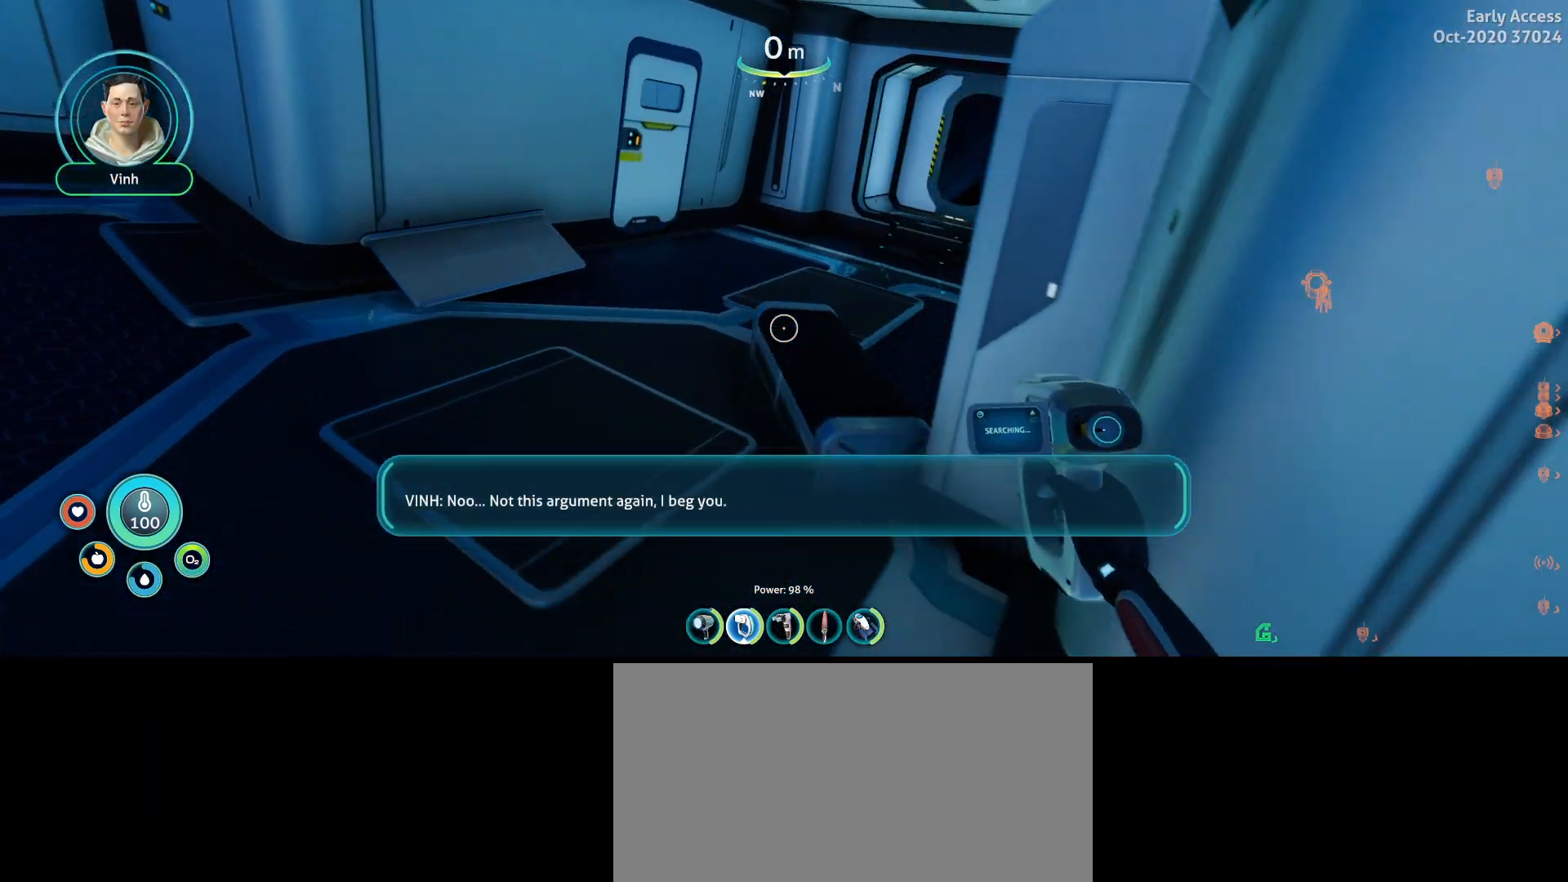
{"keys": ["a", "w"], "mouse": [], "events": []}
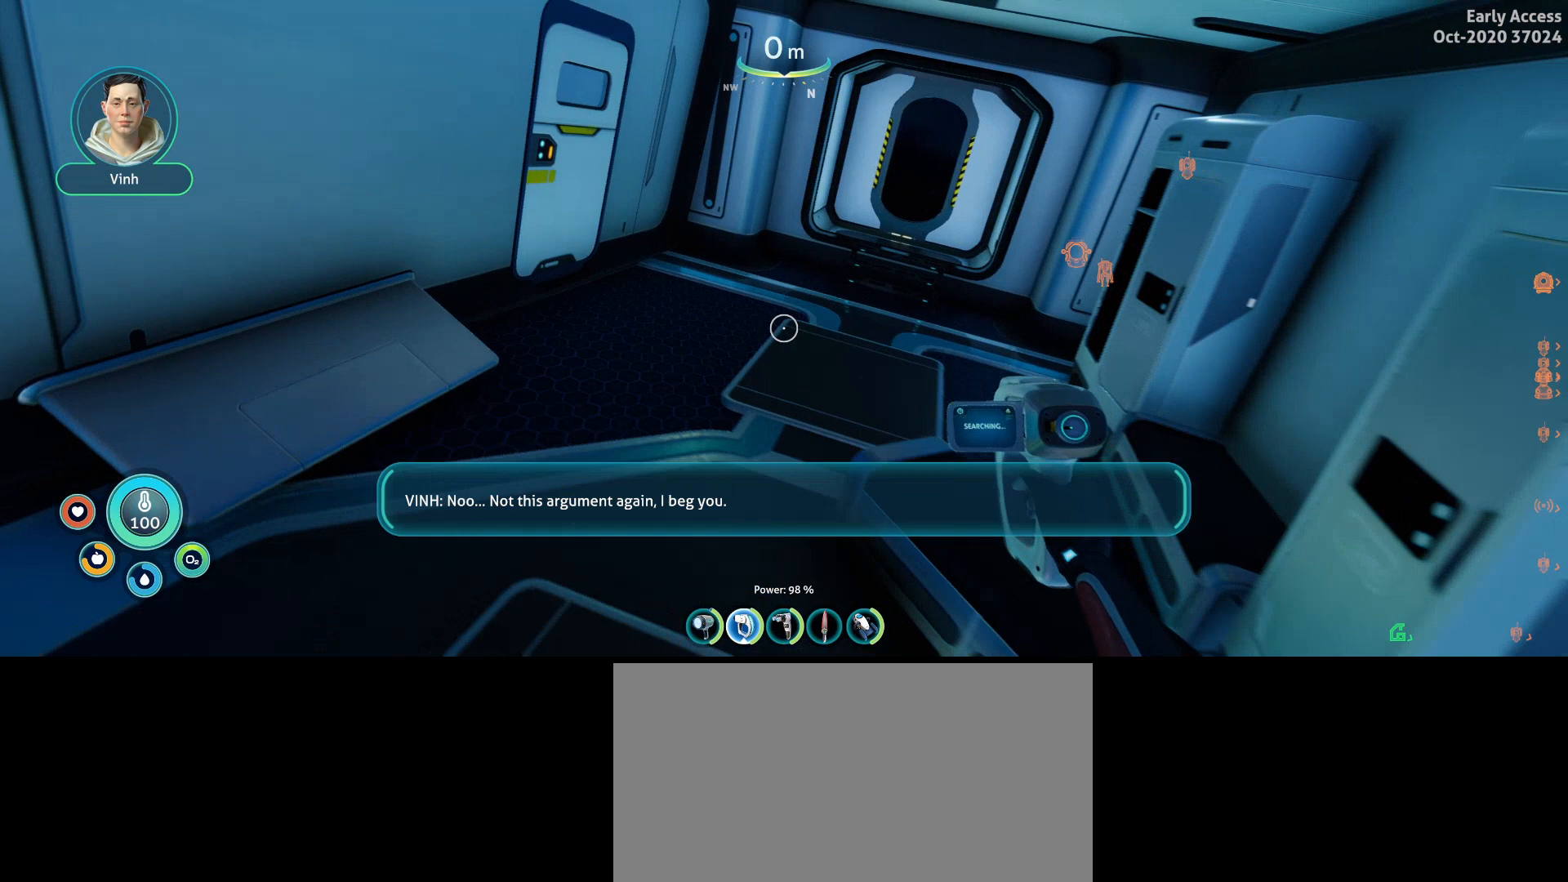
{"keys": ["w"], "mouse": [], "events": [[33, "a", "up"]]}
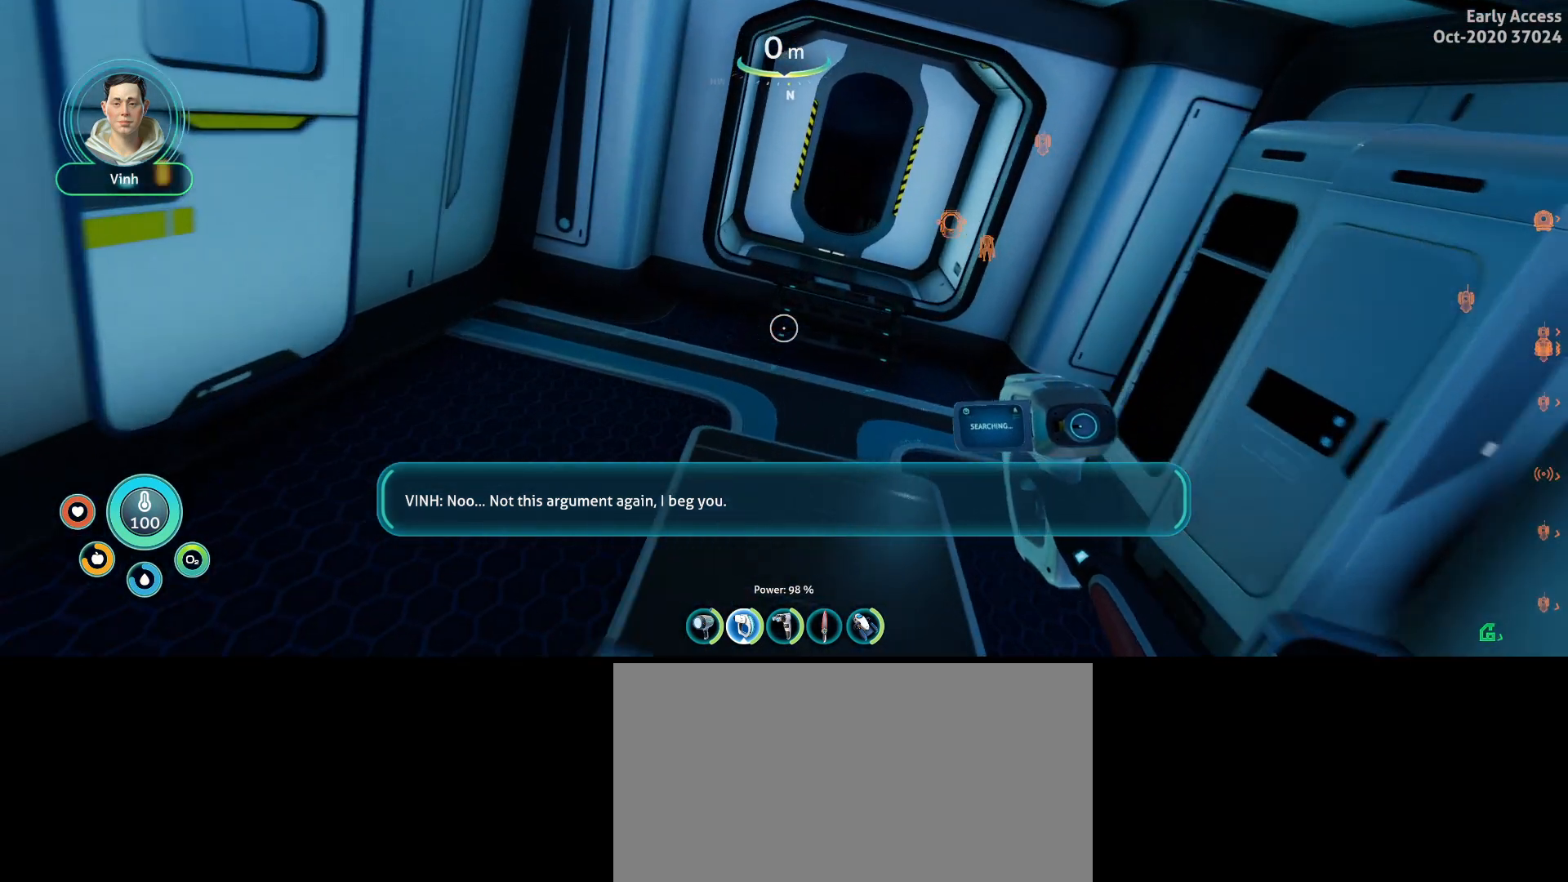
{"keys": ["w"], "mouse": [], "events": [[67, "w", "up"], [233, "w", "down"]]}
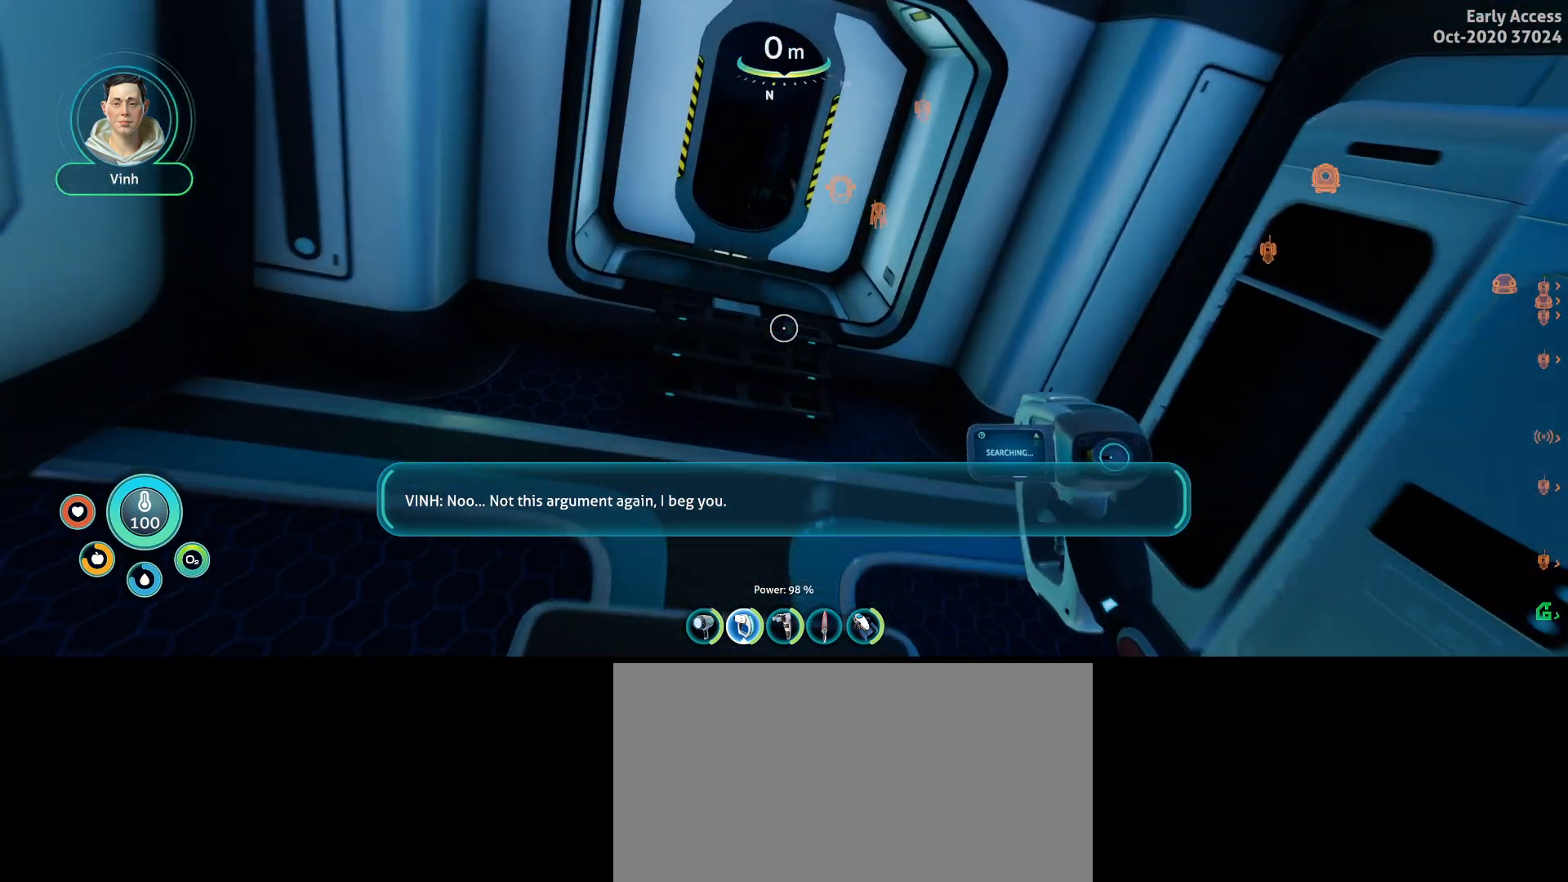
{"keys": ["w"], "mouse": [], "events": []}
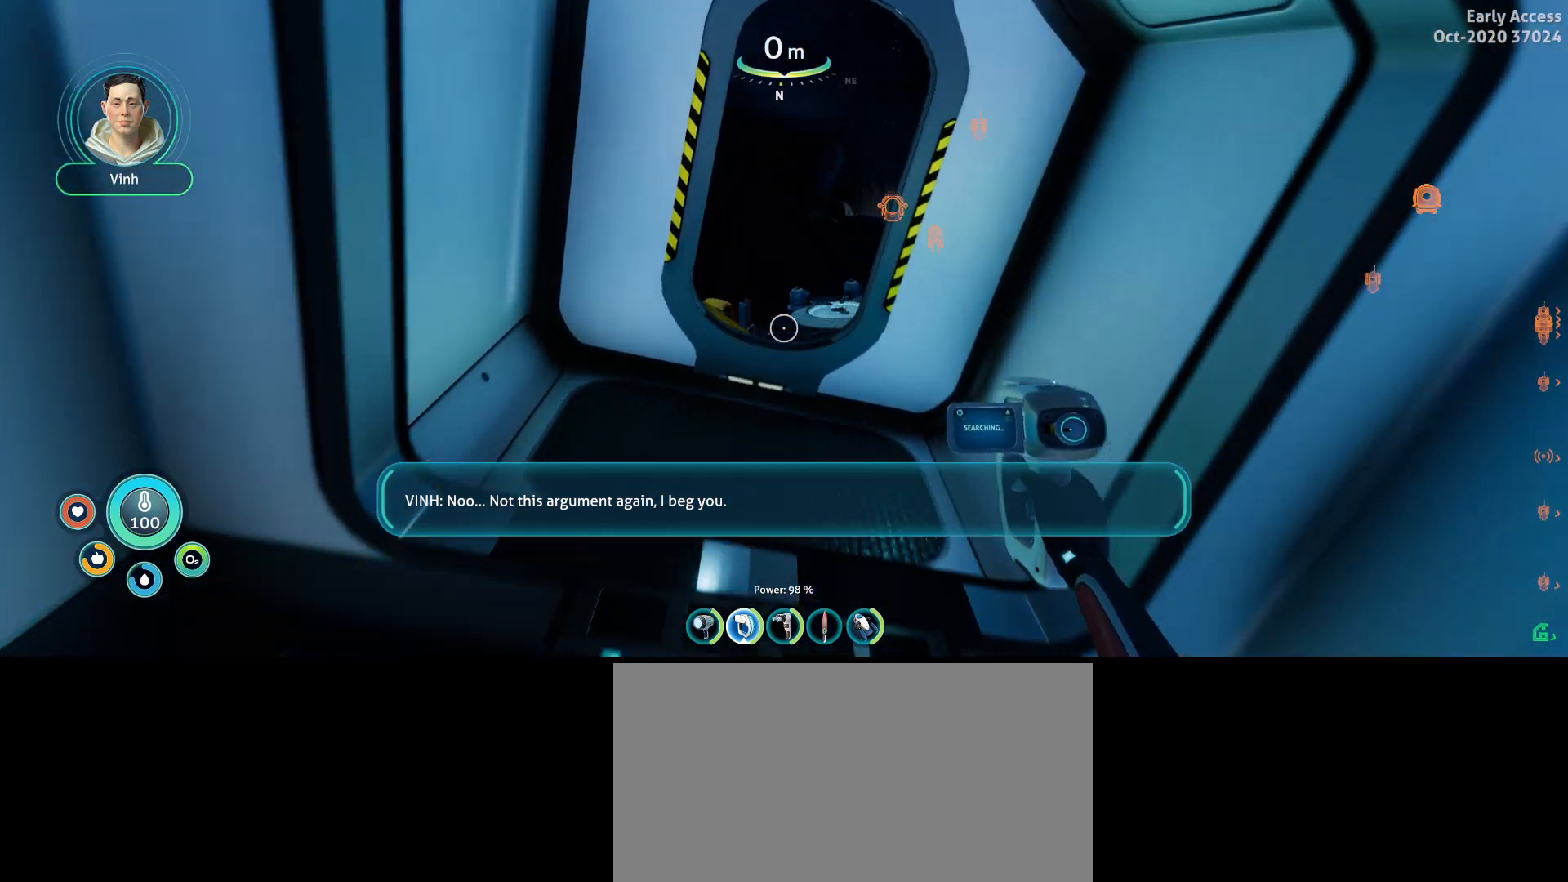
{"keys": [], "mouse": [], "events": [[67, "w", "up"]]}